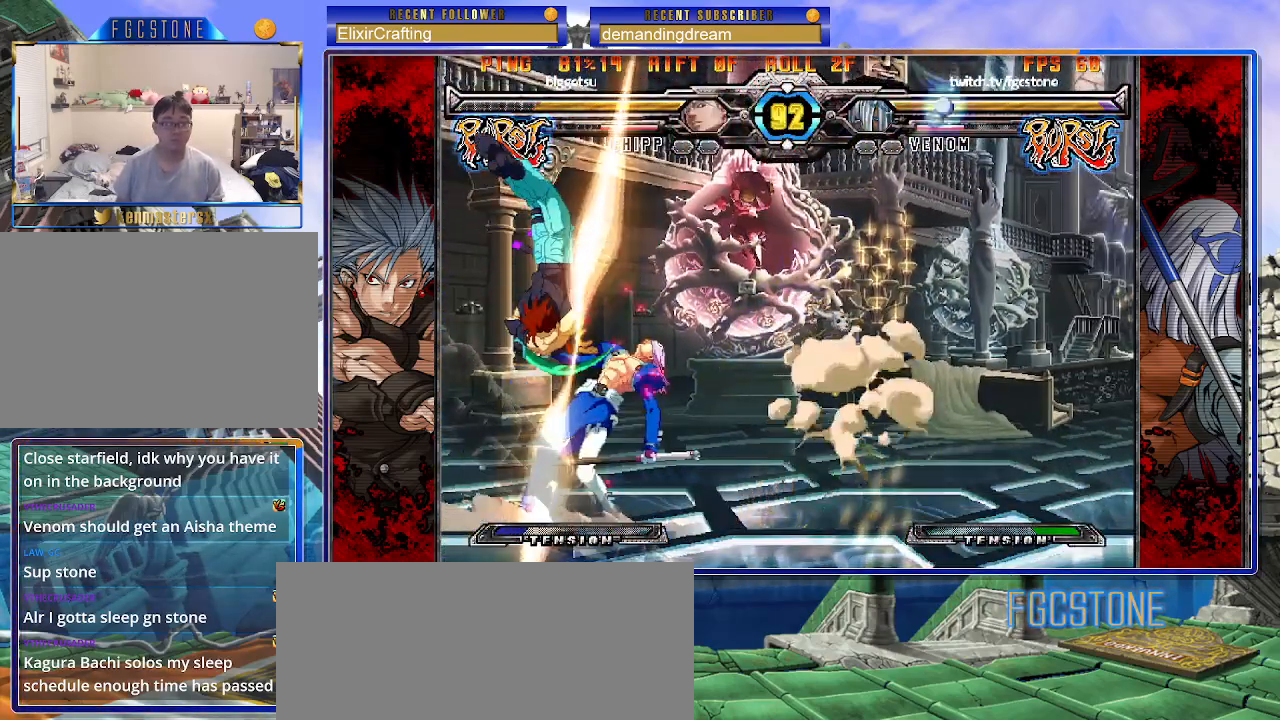
Gameplay with a controller (arcade stick); each line is a JSON object with the inputs held at the frame after it. "events" lists button and stick changes between this image and that frame as [ms after this image, input, new state], when the widget could be followed in between. Not read: L3 R3 other_buttons.
{"buttons": [], "left_stick": "down-right", "events": [[217, "S", "down"], [250, "S", "up"], [250, "left_stick", "down-right"], [400, "D", "down"], [400, "HS", "down"], [483, "D", "up"], [500, "HS", "up"]]}
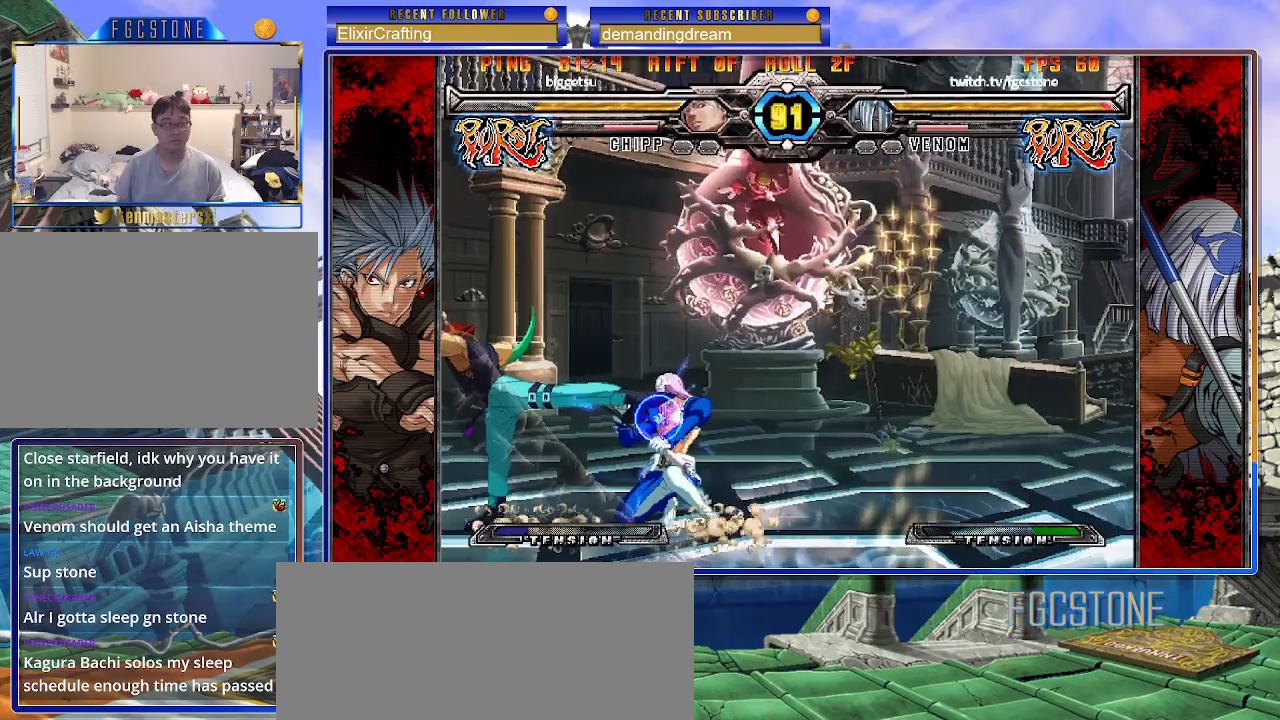
{"buttons": [], "left_stick": "down-right", "events": []}
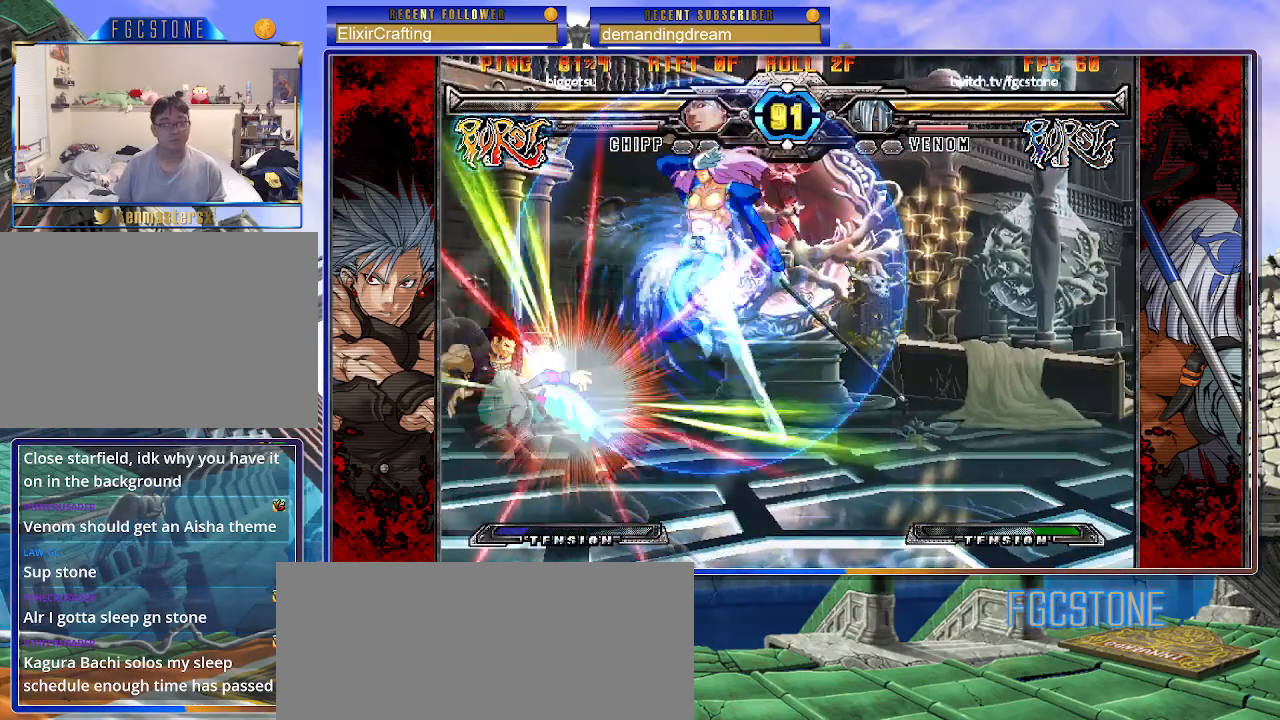
{"buttons": [], "left_stick": "down-right", "events": [[333, "left_stick", "up-right"], [400, "HS", "down"], [467, "HS", "up"], [467, "left_stick", "down-right"]]}
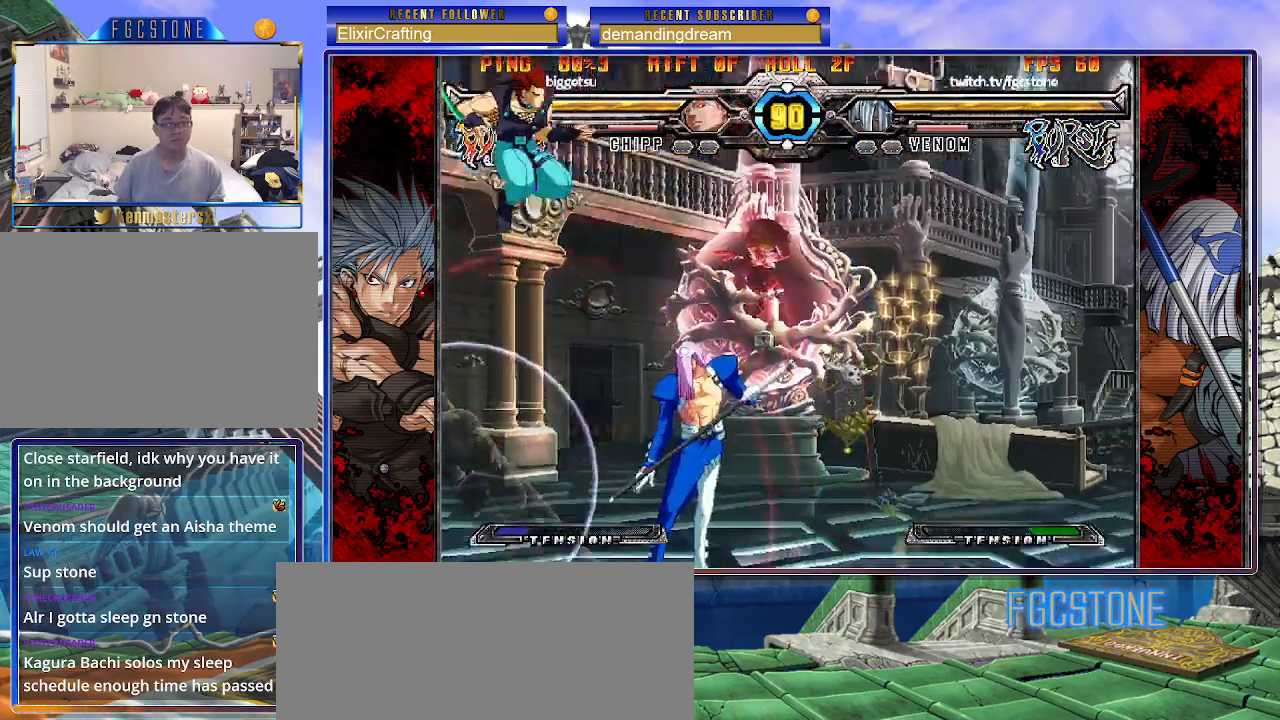
{"buttons": [], "left_stick": "down-right", "events": []}
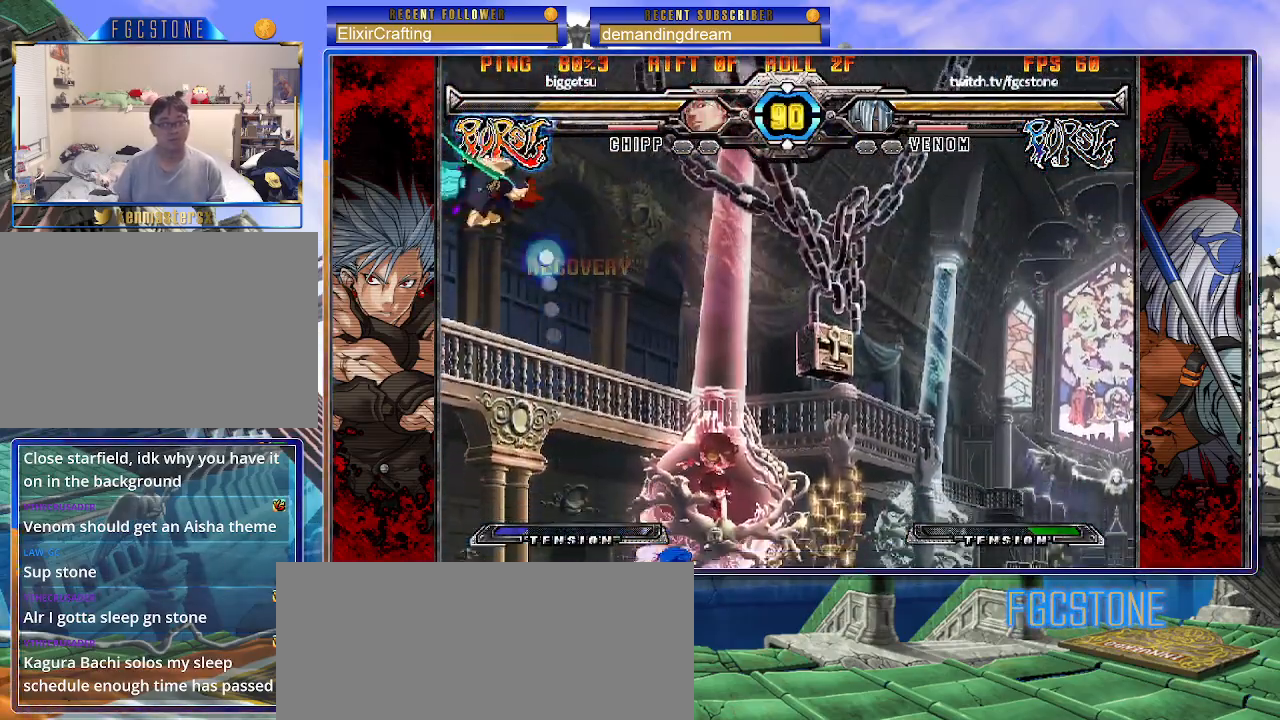
{"buttons": ["HS"], "left_stick": "up-right", "events": [[467, "left_stick", "up-right"], [500, "HS", "down"]]}
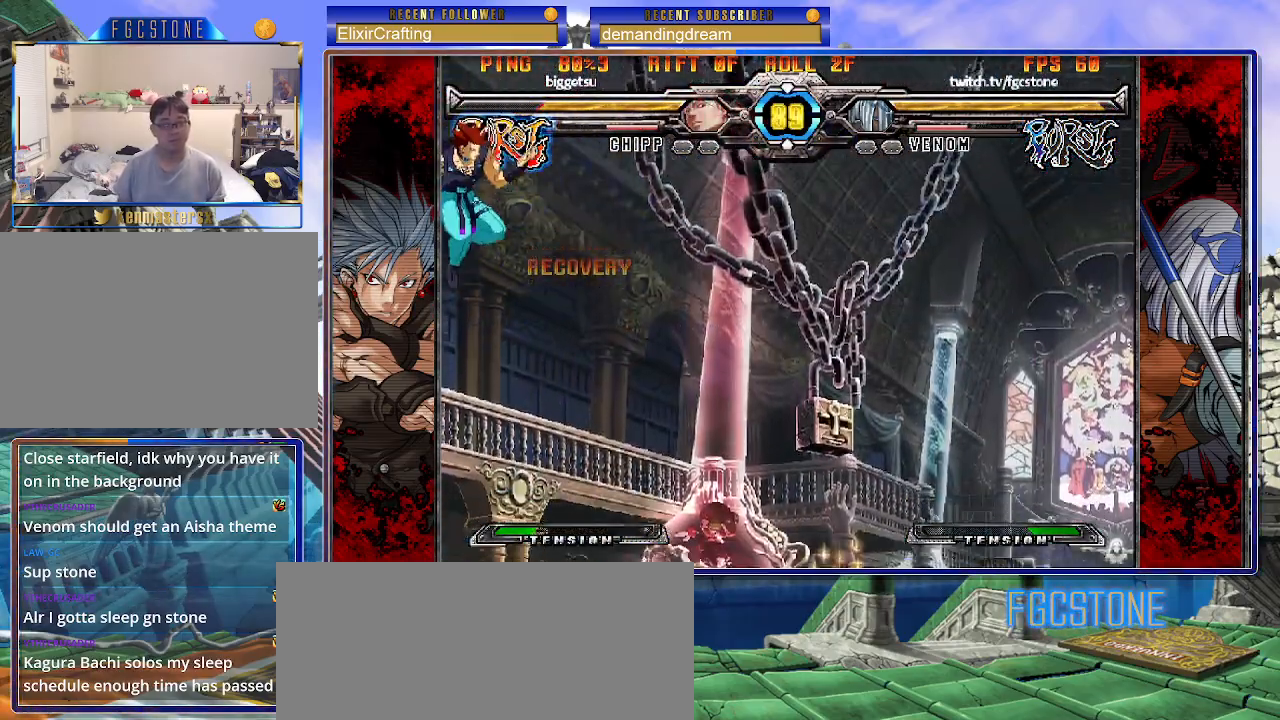
{"buttons": [], "left_stick": "down-right", "events": [[50, "HS", "up"], [83, "left_stick", "down-right"]]}
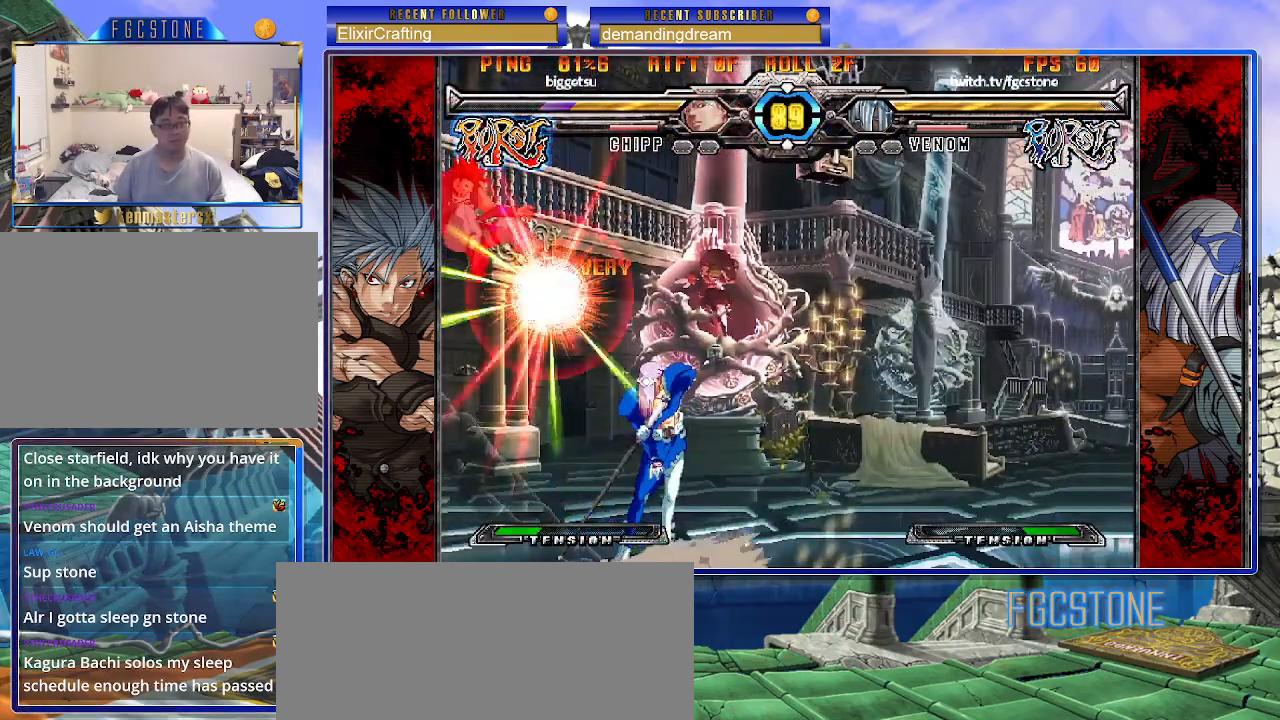
{"buttons": ["HS"], "left_stick": "up-right", "events": [[483, "HS", "down"], [483, "left_stick", "up-right"]]}
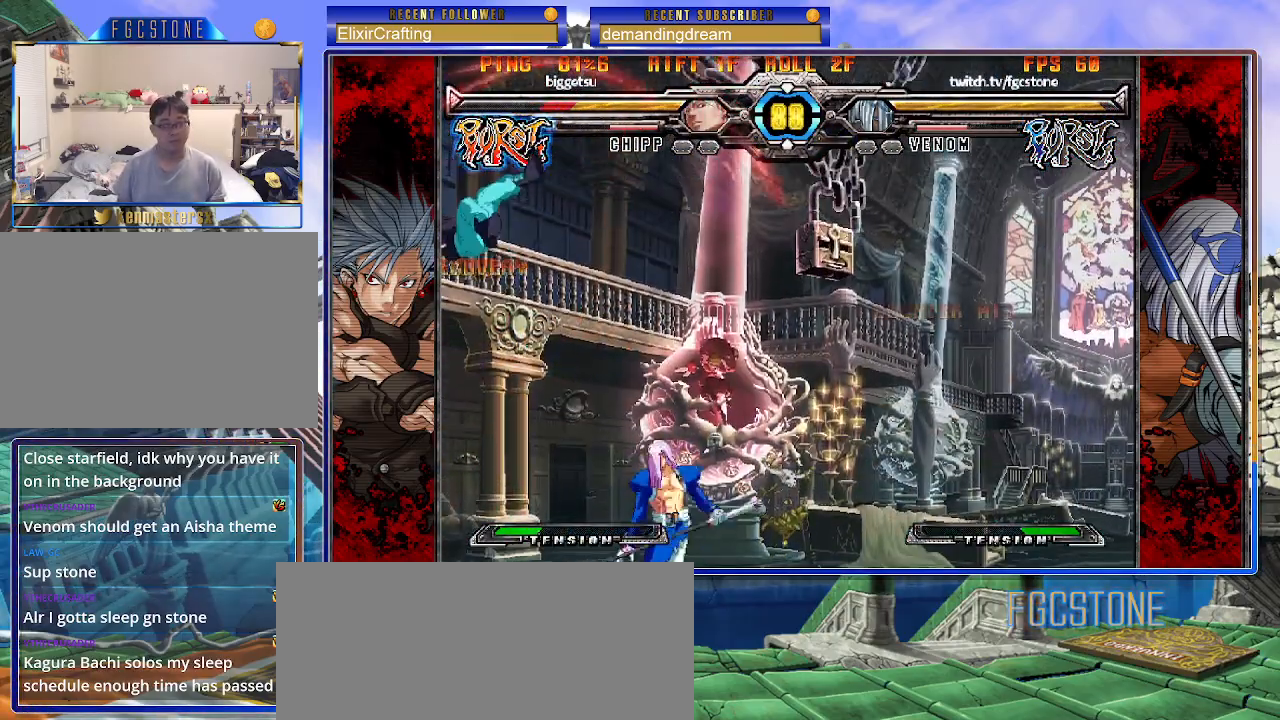
{"buttons": [], "left_stick": "down-right", "events": [[33, "HS", "up"], [100, "left_stick", "down-right"]]}
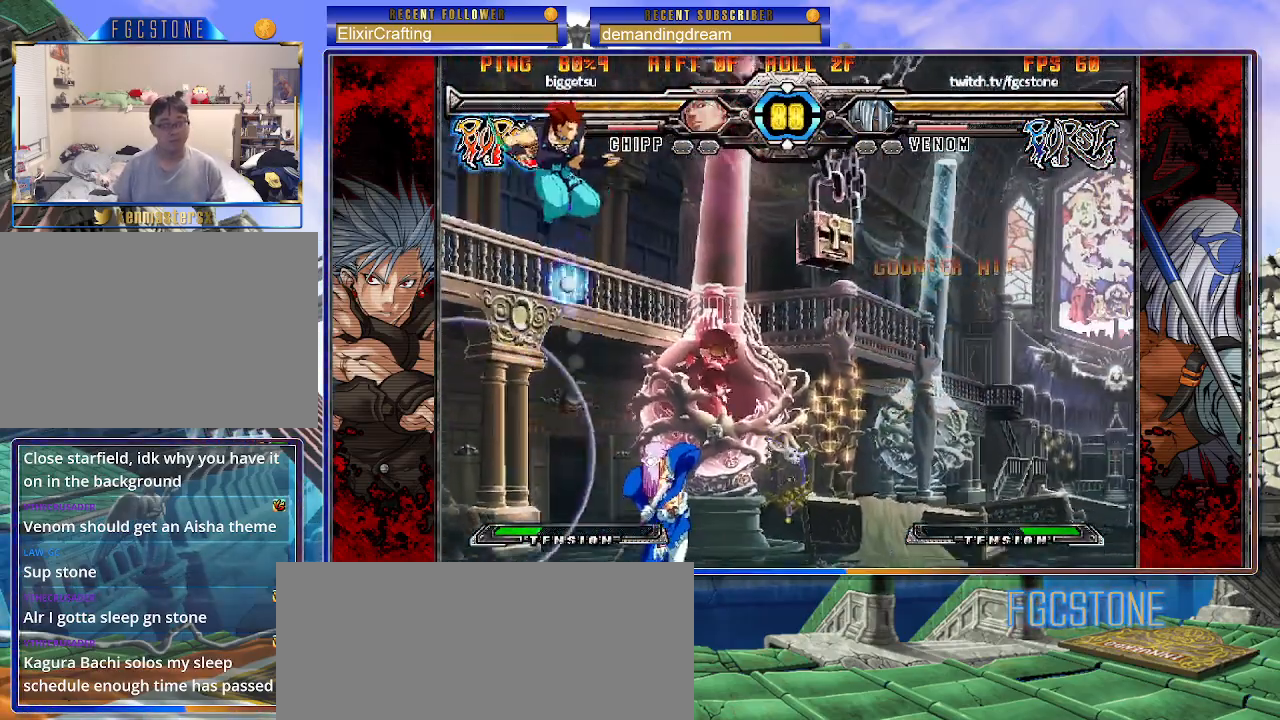
{"buttons": ["HS"], "left_stick": "up-right", "events": [[500, "HS", "down"], [500, "left_stick", "up-right"]]}
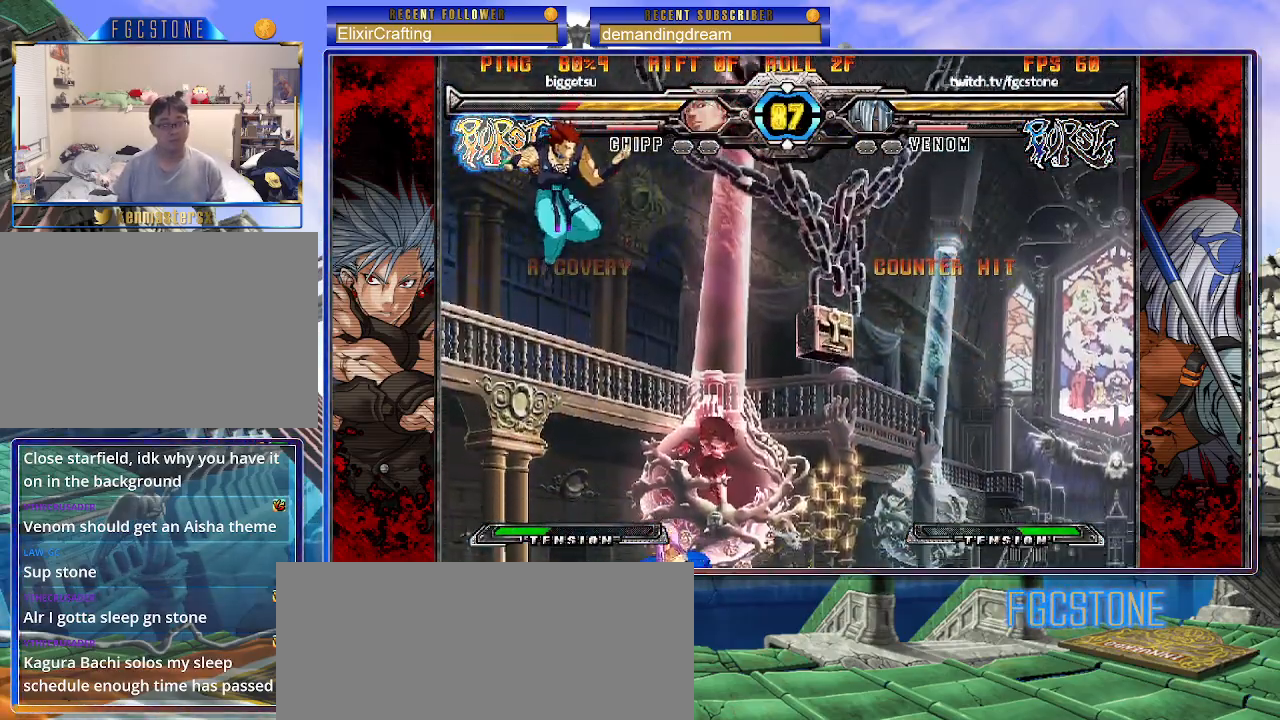
{"buttons": [], "left_stick": "down-right", "events": [[67, "HS", "up"], [100, "left_stick", "down-right"]]}
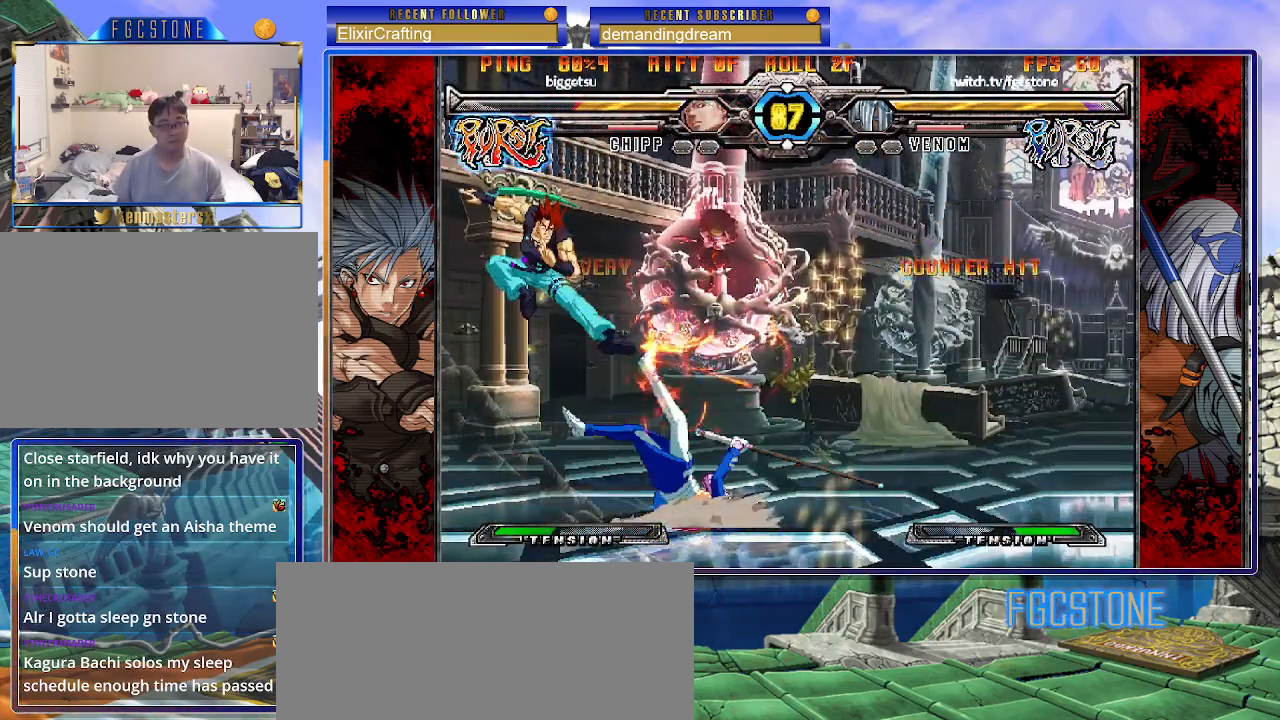
{"buttons": ["K"], "left_stick": "down-right", "events": [[317, "K", "down"], [350, "S", "down"], [383, "K", "up"], [433, "S", "up"], [467, "K", "down"]]}
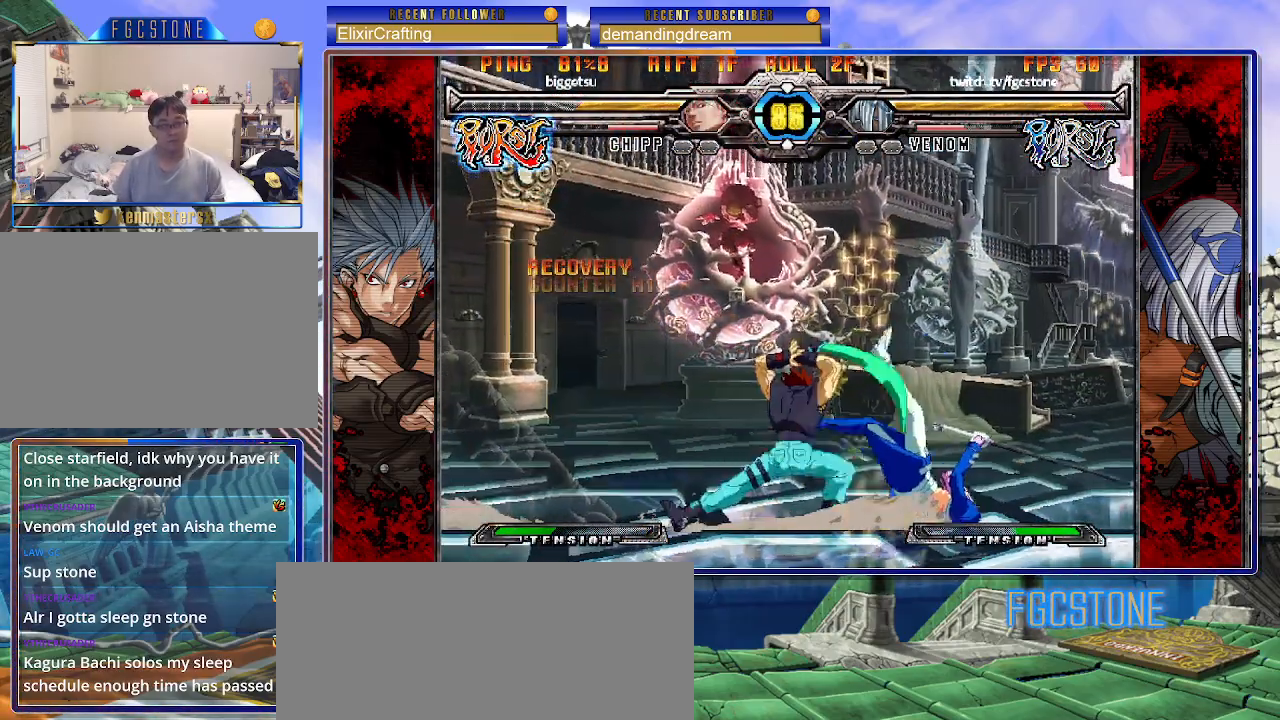
{"buttons": [], "left_stick": "right", "events": [[17, "S", "down"], [33, "K", "up"], [100, "K", "down"], [117, "S", "up"], [167, "S", "down"], [200, "K", "up"], [217, "left_stick", "right"], [267, "S", "up"]]}
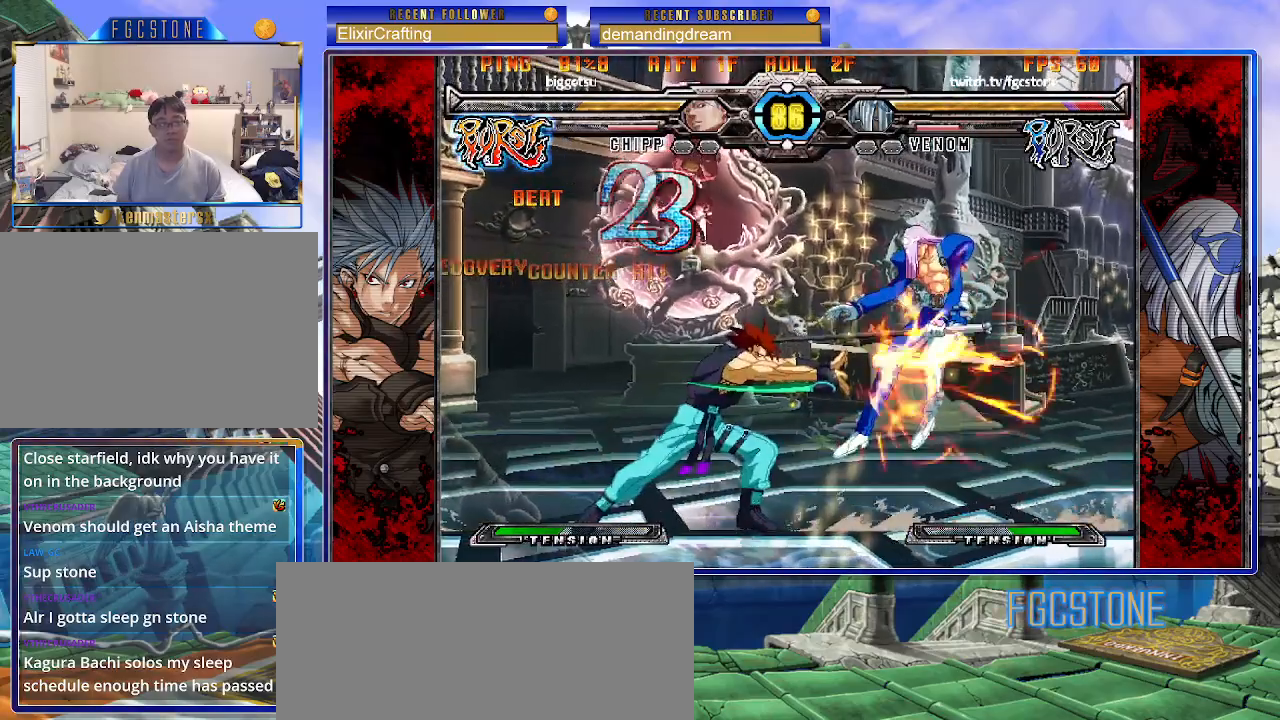
{"buttons": [], "left_stick": "center", "events": [[167, "left_stick", "center"]]}
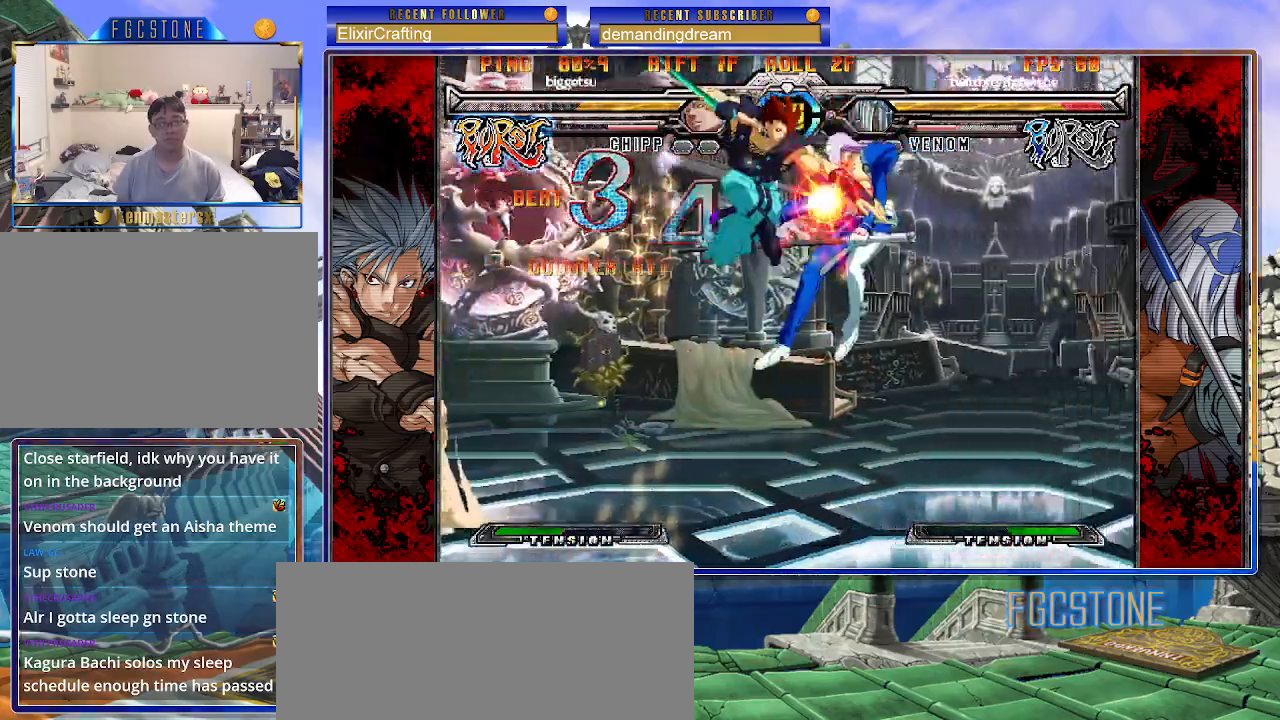
{"buttons": [], "left_stick": "center", "events": []}
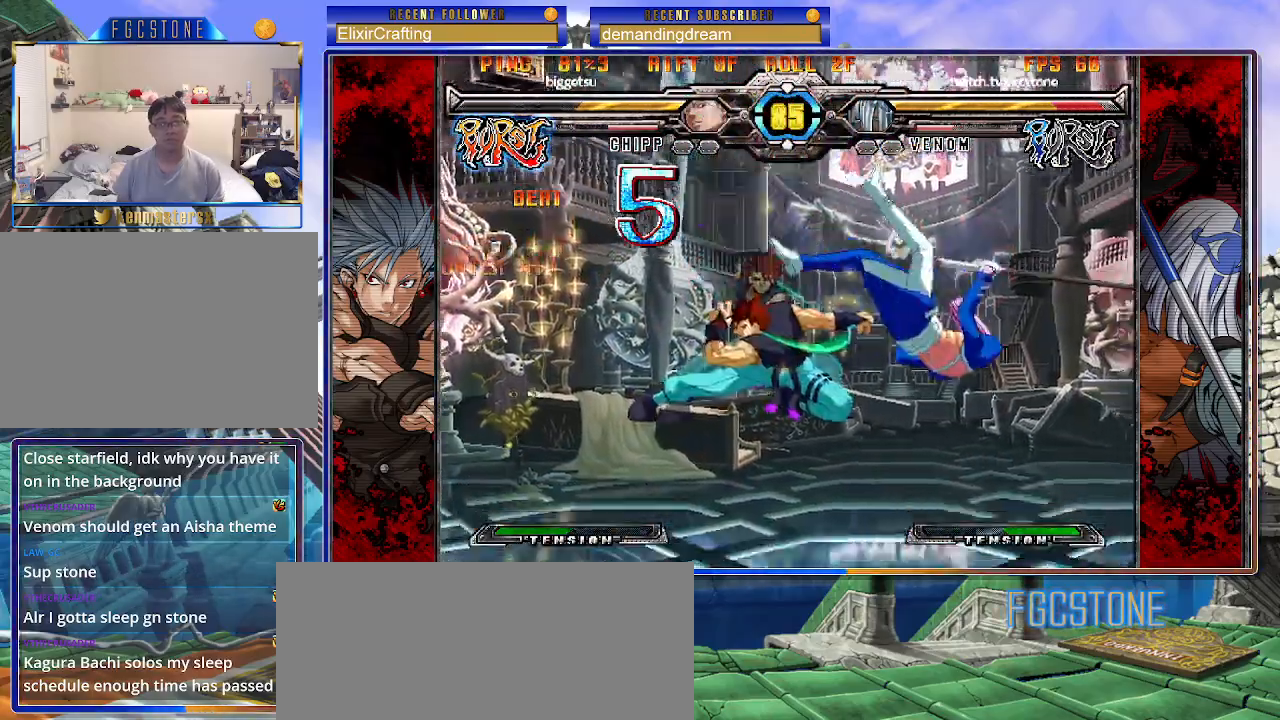
{"buttons": [], "left_stick": "center", "events": [[233, "P", "down"], [300, "P", "up"], [400, "P", "down"], [483, "P", "up"]]}
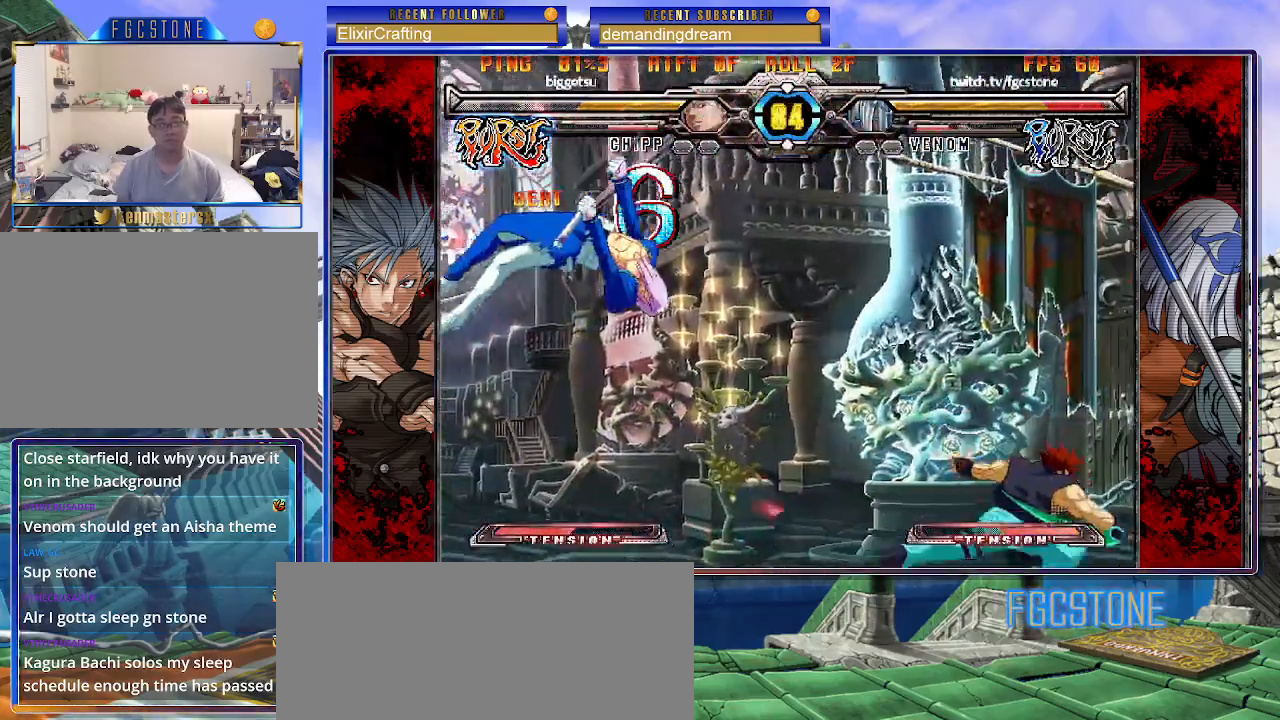
{"buttons": [], "left_stick": "left", "events": [[67, "P", "down"], [150, "P", "up"], [183, "left_stick", "left"], [200, "P", "down"], [283, "P", "up"], [367, "P", "down"], [433, "P", "up"]]}
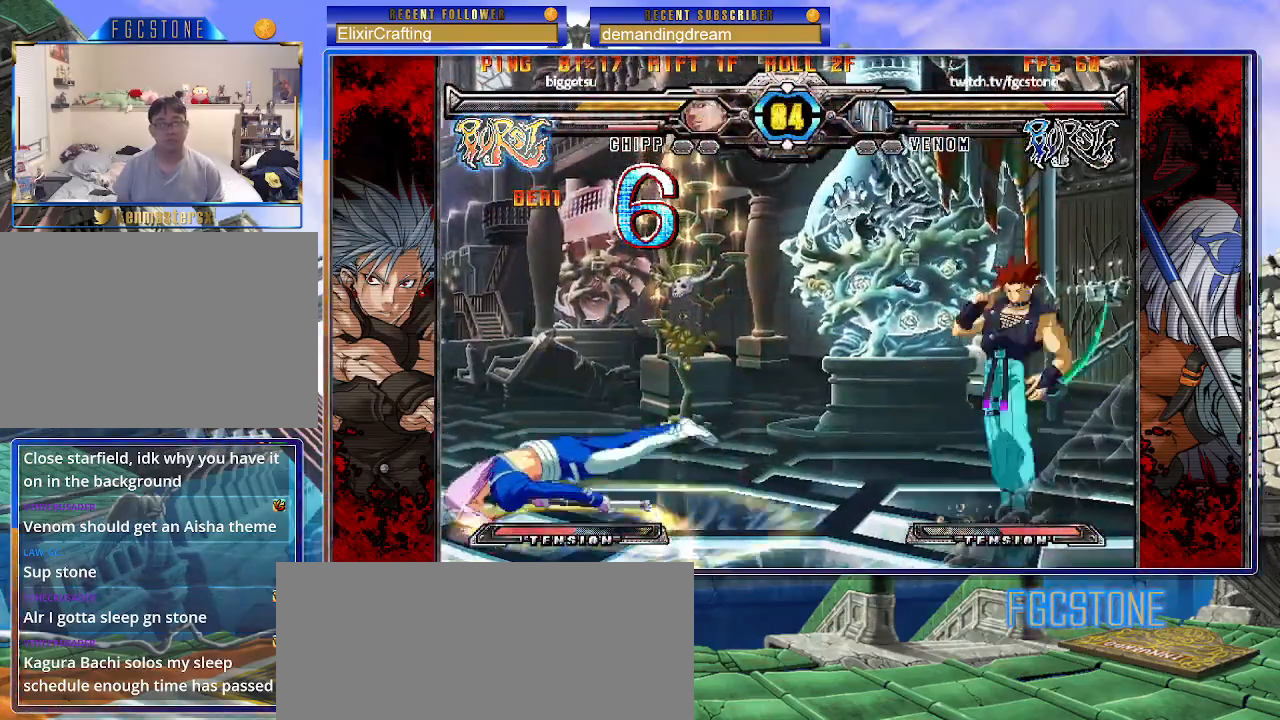
{"buttons": [], "left_stick": "center", "events": [[17, "P", "down"], [83, "P", "up"], [483, "left_stick", "center"]]}
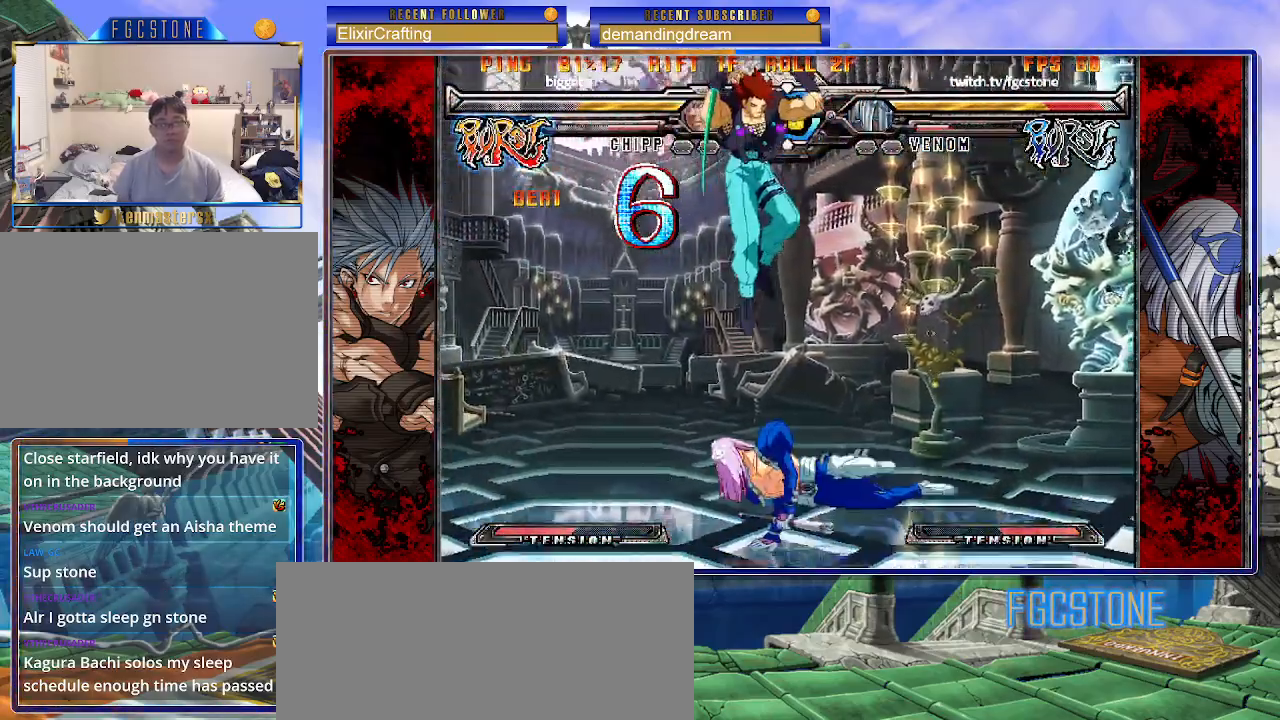
{"buttons": [], "left_stick": "right", "events": [[33, "left_stick", "right"], [250, "S", "down"], [367, "S", "up"]]}
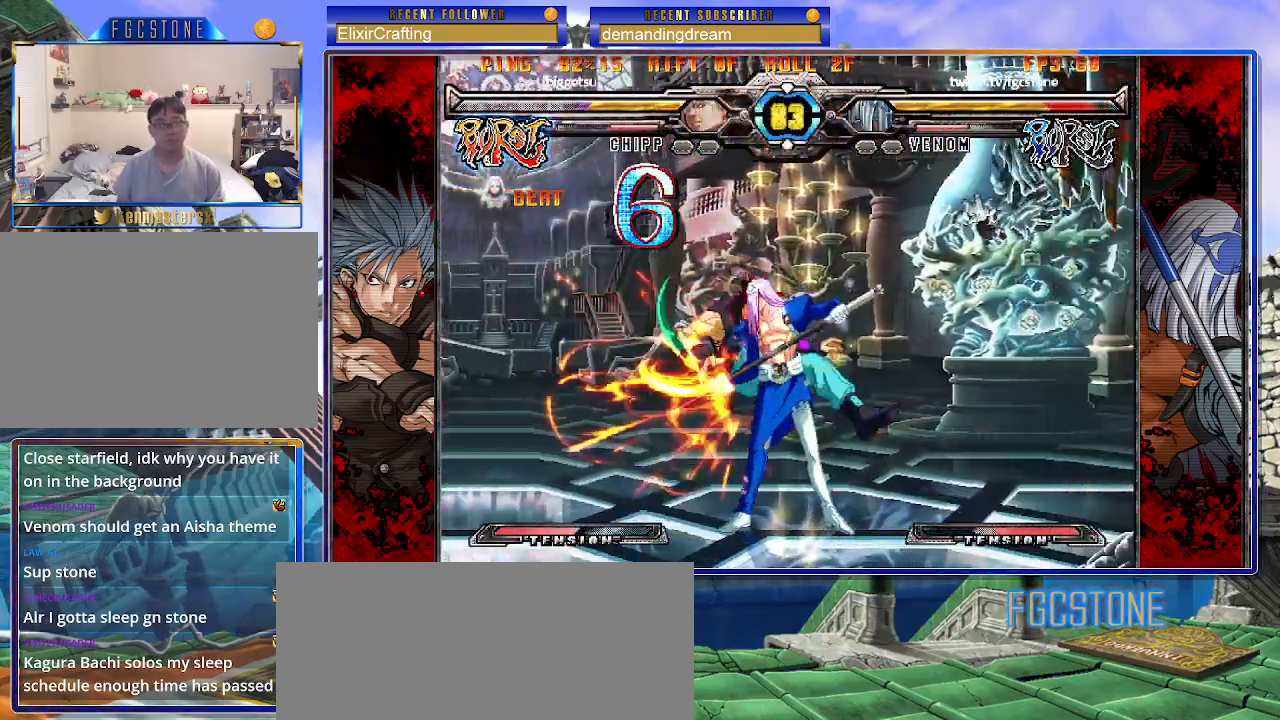
{"buttons": [], "left_stick": "center", "events": [[300, "left_stick", "center"]]}
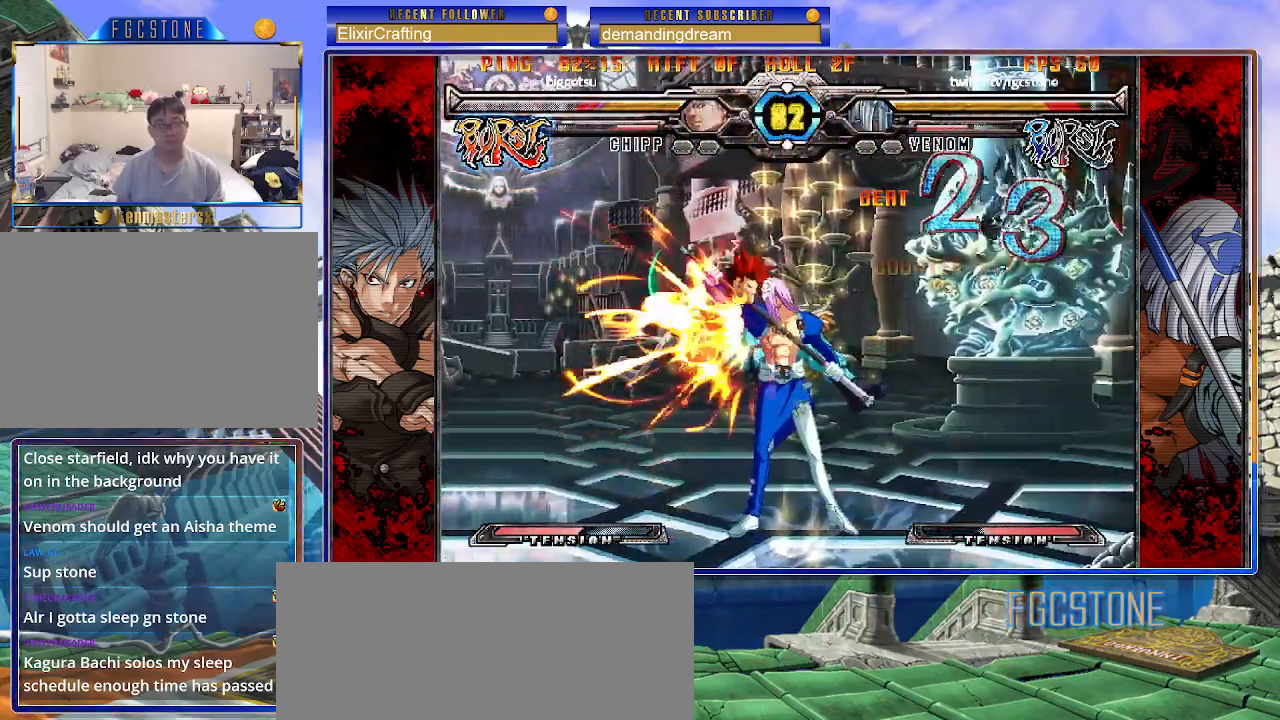
{"buttons": [], "left_stick": "center", "events": [[83, "left_stick", "up-left"], [183, "K", "down"], [267, "left_stick", "center"], [283, "K", "up"], [417, "S", "down"], [483, "S", "up"]]}
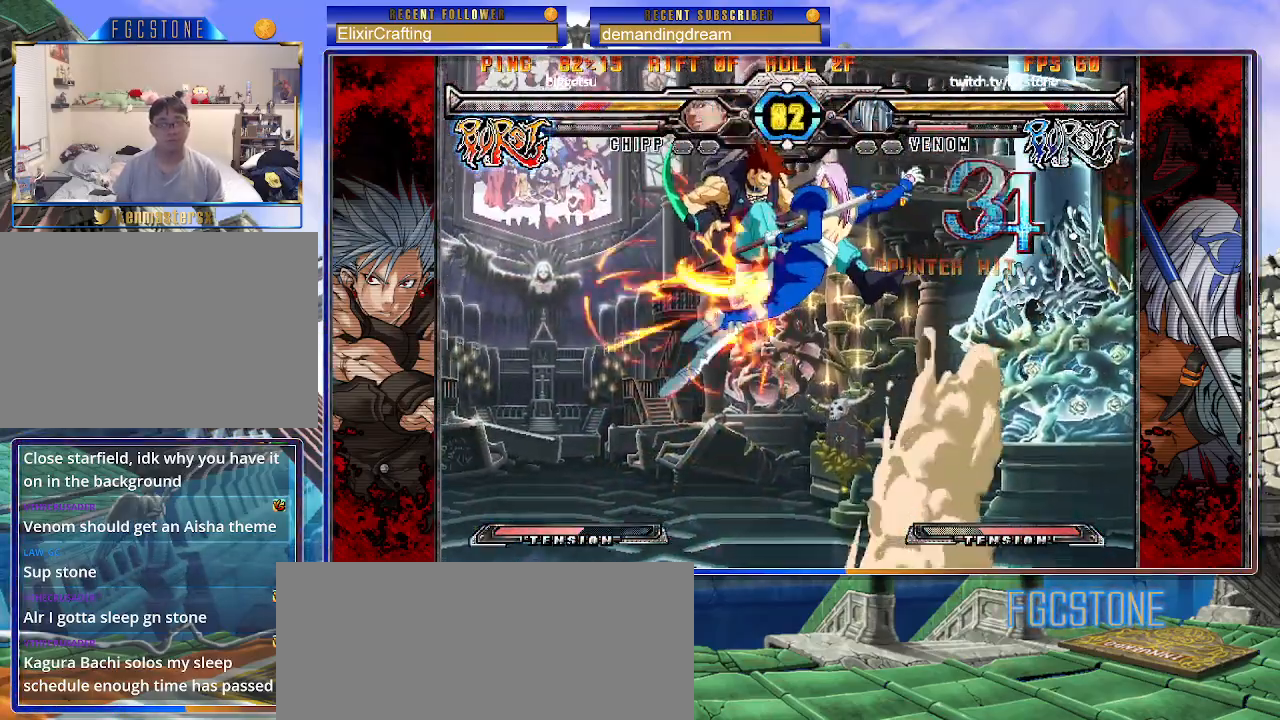
{"buttons": ["S"], "left_stick": "center", "events": [[333, "left_stick", "up-left"], [433, "S", "down"], [467, "left_stick", "center"]]}
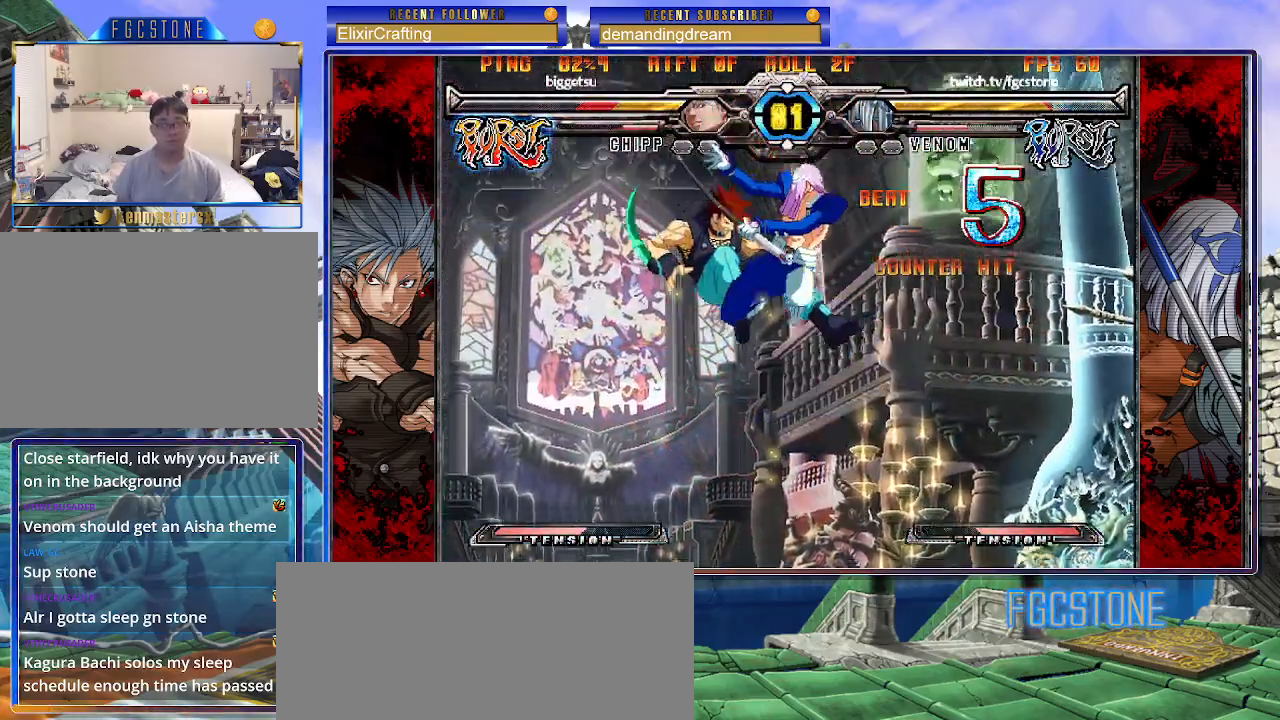
{"buttons": [], "left_stick": "center", "events": [[17, "S", "up"], [150, "HS", "down"], [250, "HS", "up"]]}
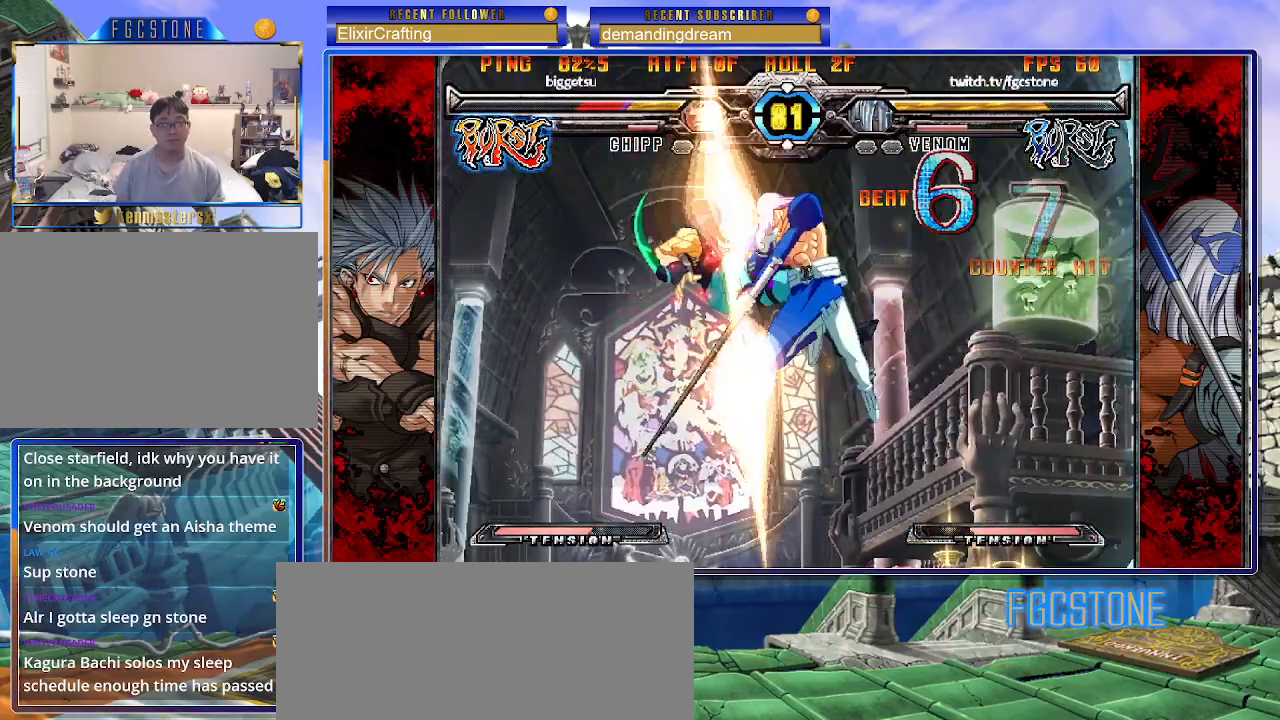
{"buttons": [], "left_stick": "left", "events": [[467, "left_stick", "left"]]}
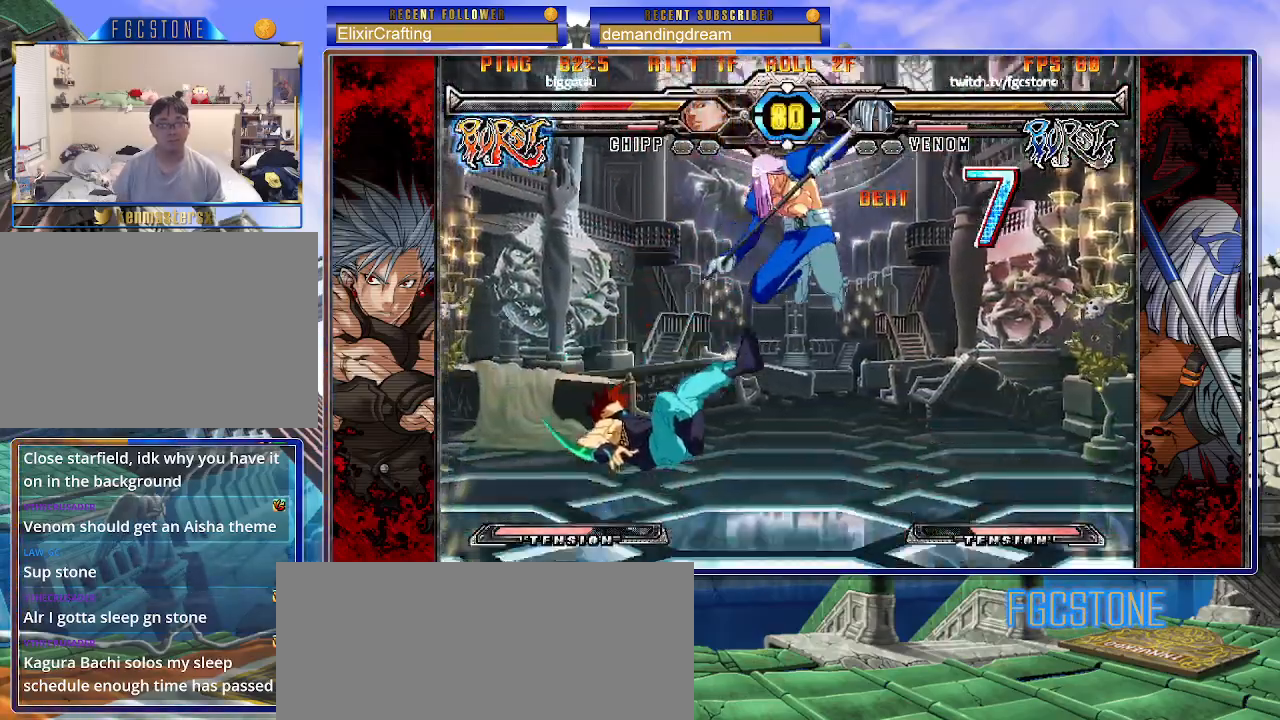
{"buttons": [], "left_stick": "left", "events": [[33, "left_stick", "down"], [100, "left_stick", "right"], [150, "K", "down"], [183, "K", "up"], [183, "left_stick", "center"], [467, "left_stick", "left"]]}
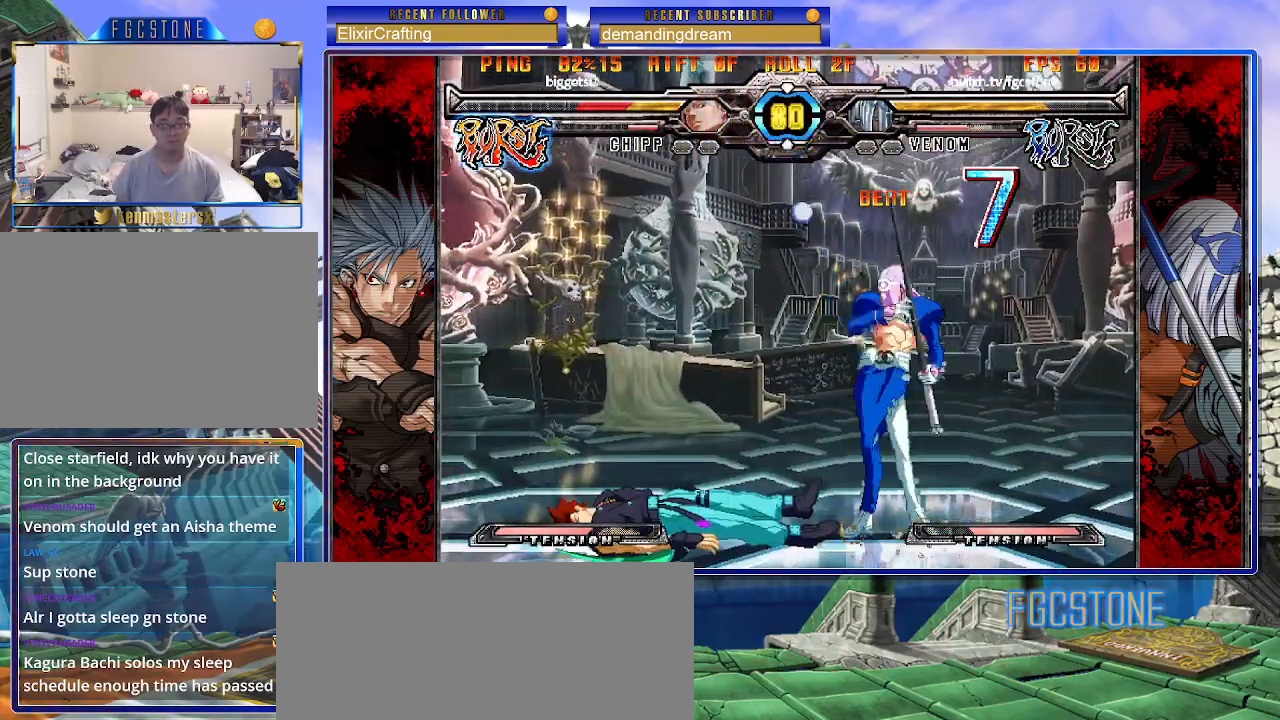
{"buttons": [], "left_stick": "center", "events": [[33, "left_stick", "center"], [133, "left_stick", "up-left"], [250, "K", "down"], [250, "left_stick", "center"], [300, "K", "up"]]}
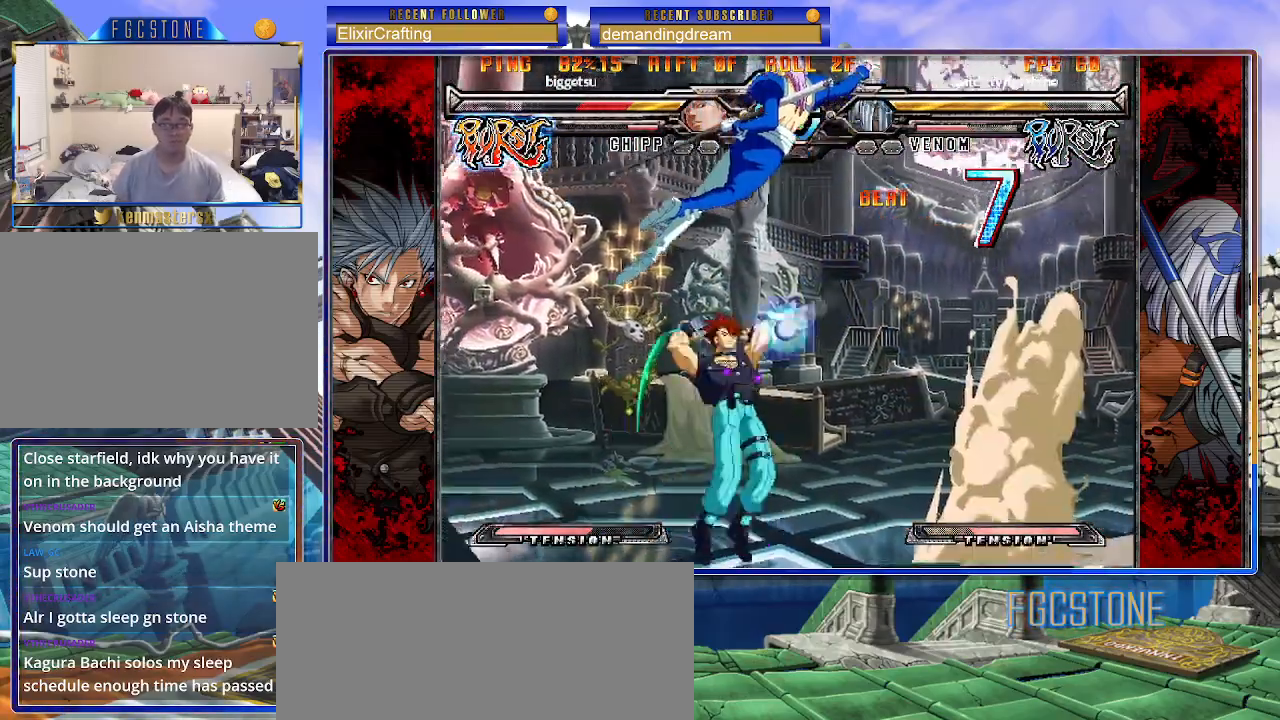
{"buttons": ["P"], "left_stick": "left", "events": [[217, "left_stick", "right"], [283, "left_stick", "center"], [333, "left_stick", "right"], [450, "left_stick", "center"], [467, "P", "down"], [500, "left_stick", "left"]]}
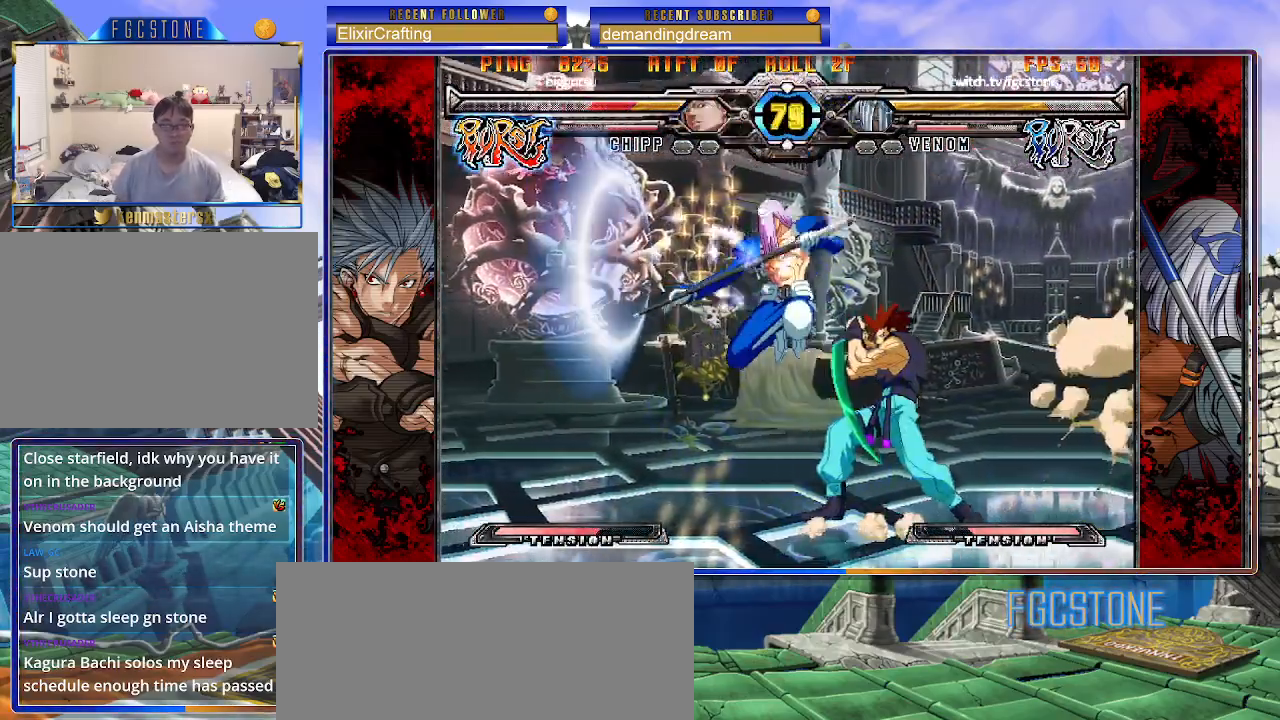
{"buttons": [], "left_stick": "left", "events": [[17, "P", "up"], [267, "HS", "down"], [367, "HS", "up"]]}
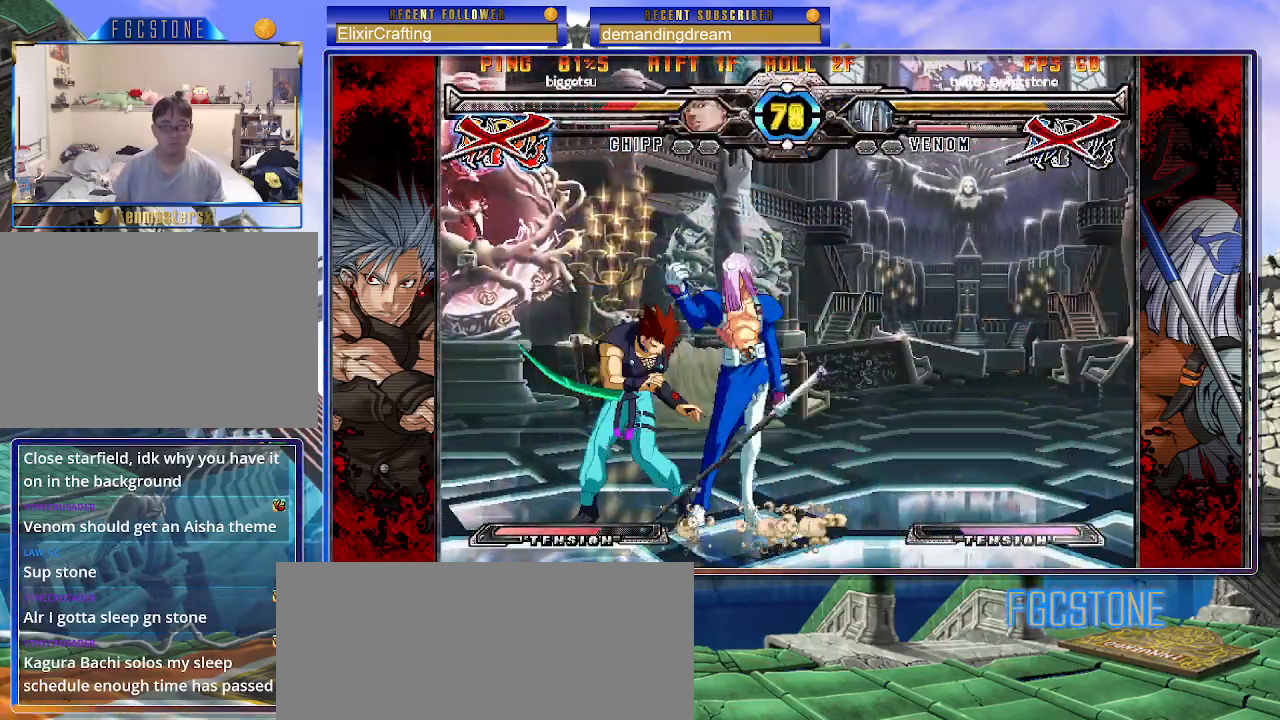
{"buttons": [], "left_stick": "right", "events": [[167, "left_stick", "center"], [467, "left_stick", "right"]]}
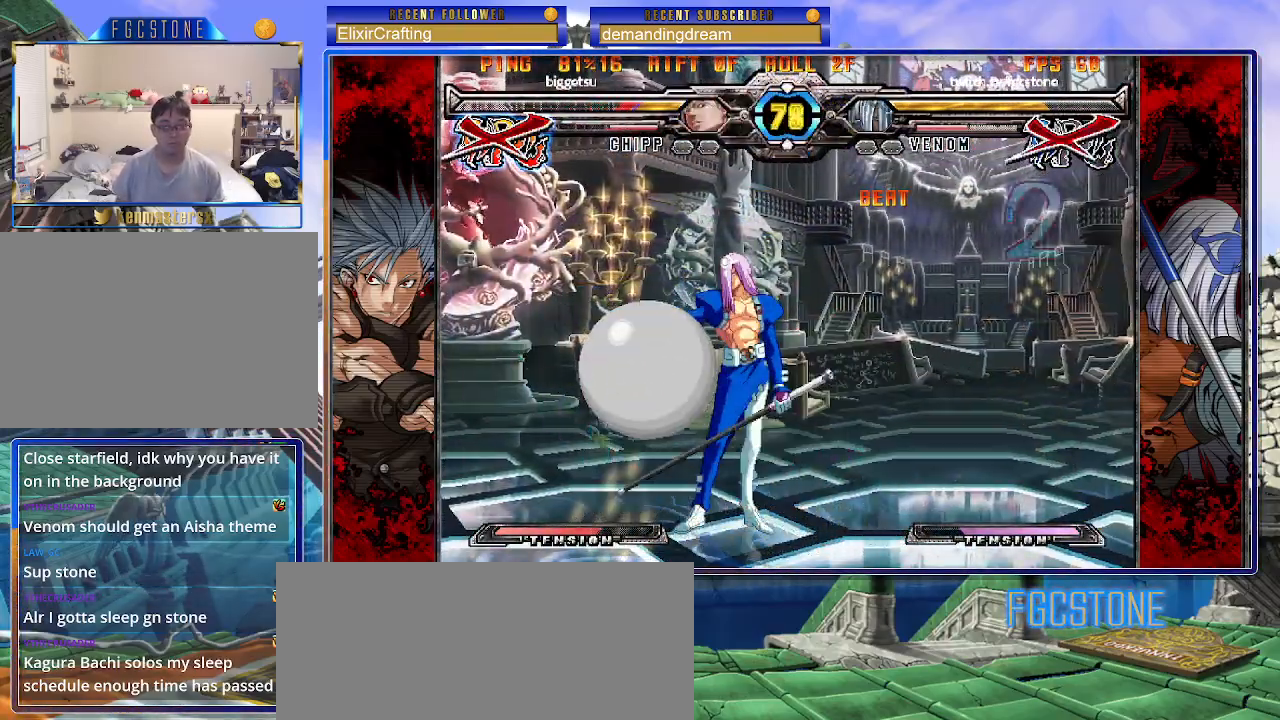
{"buttons": [], "left_stick": "left", "events": [[50, "left_stick", "down"], [167, "left_stick", "down-right"], [217, "HS", "down"], [300, "HS", "up"], [317, "left_stick", "center"], [500, "left_stick", "left"]]}